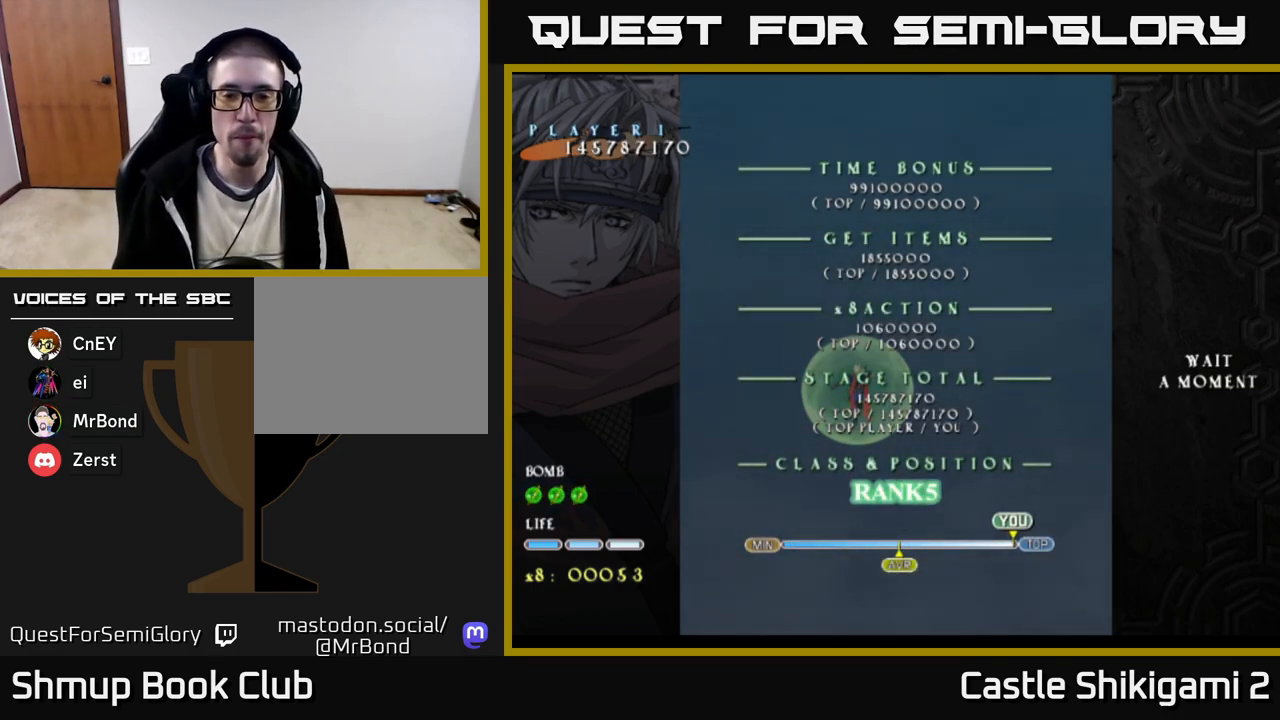
Gameplay with a controller (Xbox layout); each line is a JSON object with the inputs held at the frame after it. "events" lists button and stick changes between this image and that frame as [ms after this image, input, new state], when the widget could be followed in between. Not read: left_stick.
{"buttons": [], "right_stick": "center", "events": [[283, "A", "down"], [483, "A", "up"]]}
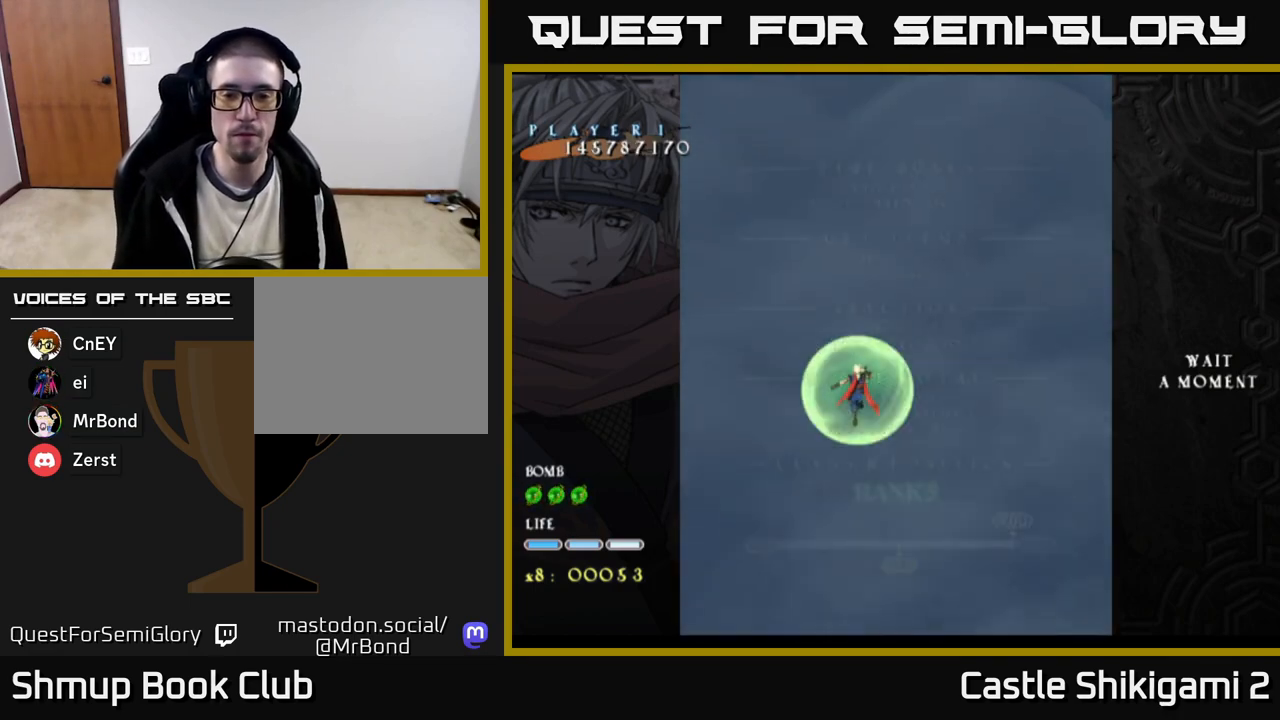
{"buttons": [], "right_stick": "center", "events": []}
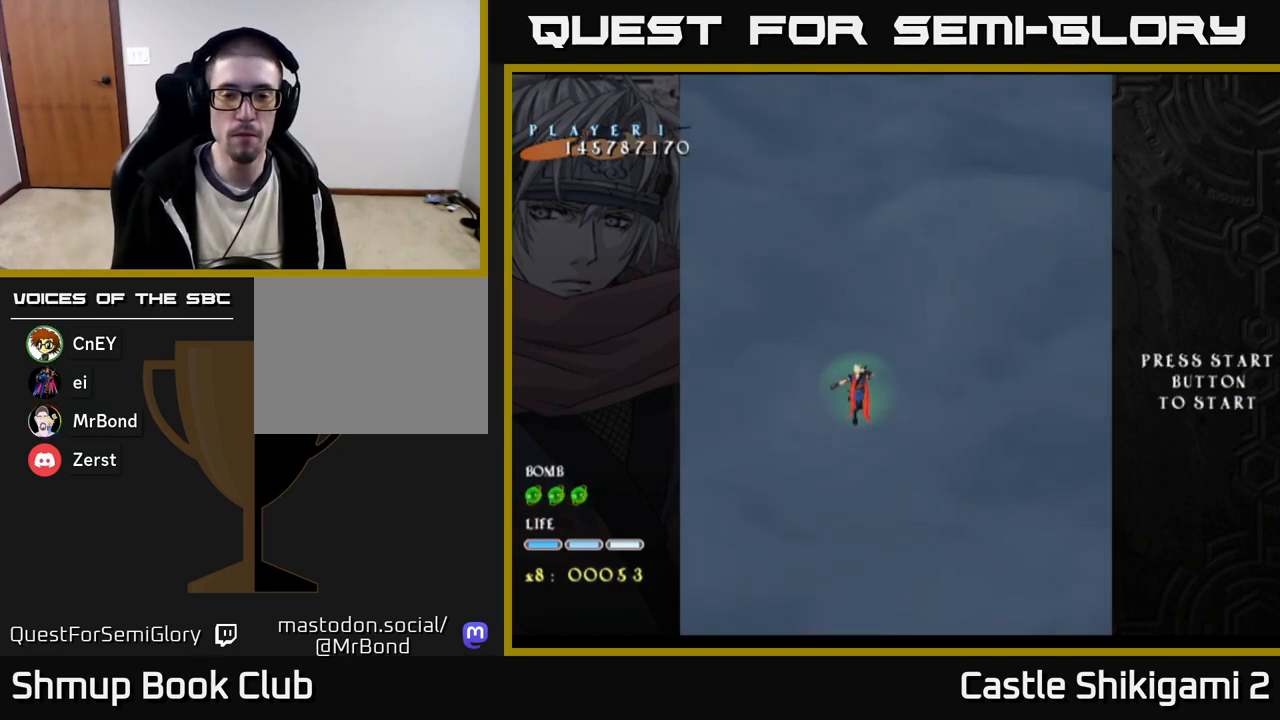
{"buttons": [], "right_stick": "center", "events": []}
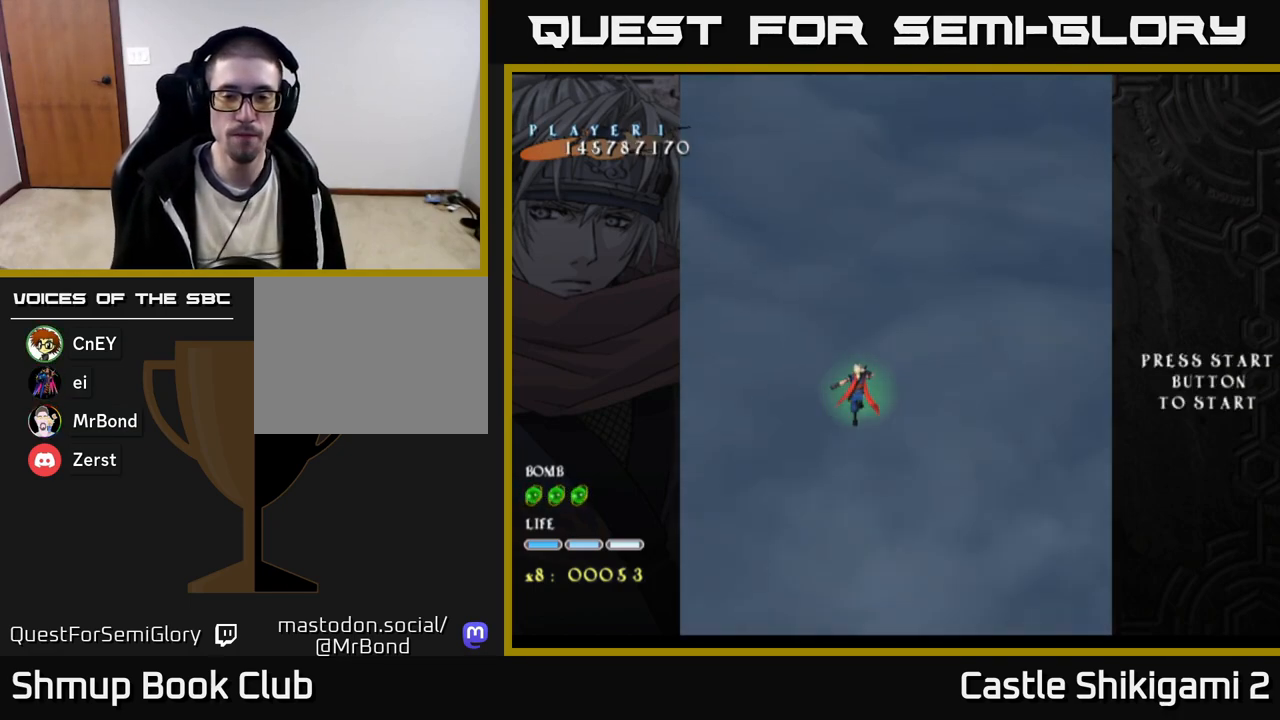
{"buttons": ["B"], "right_stick": "center", "events": [[233, "B", "down"]]}
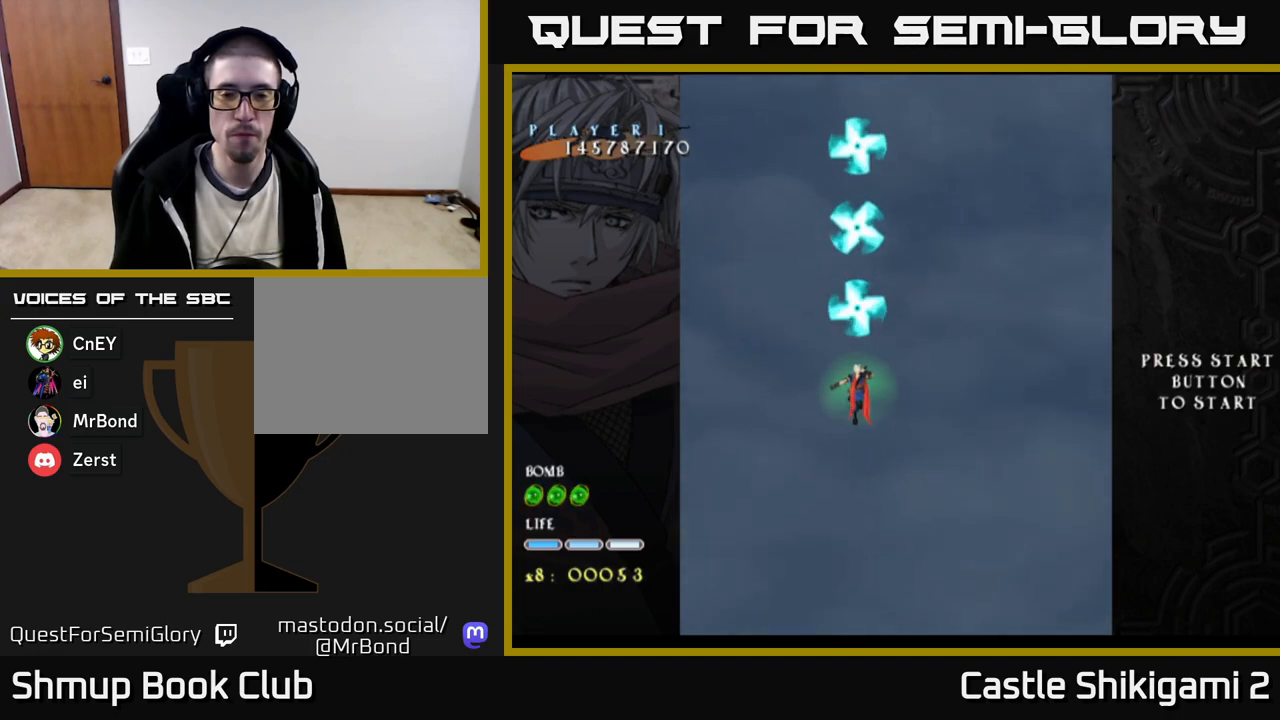
{"buttons": ["B", "DPAD_RIGHT"], "right_stick": "center", "events": [[367, "DPAD_RIGHT", "down"]]}
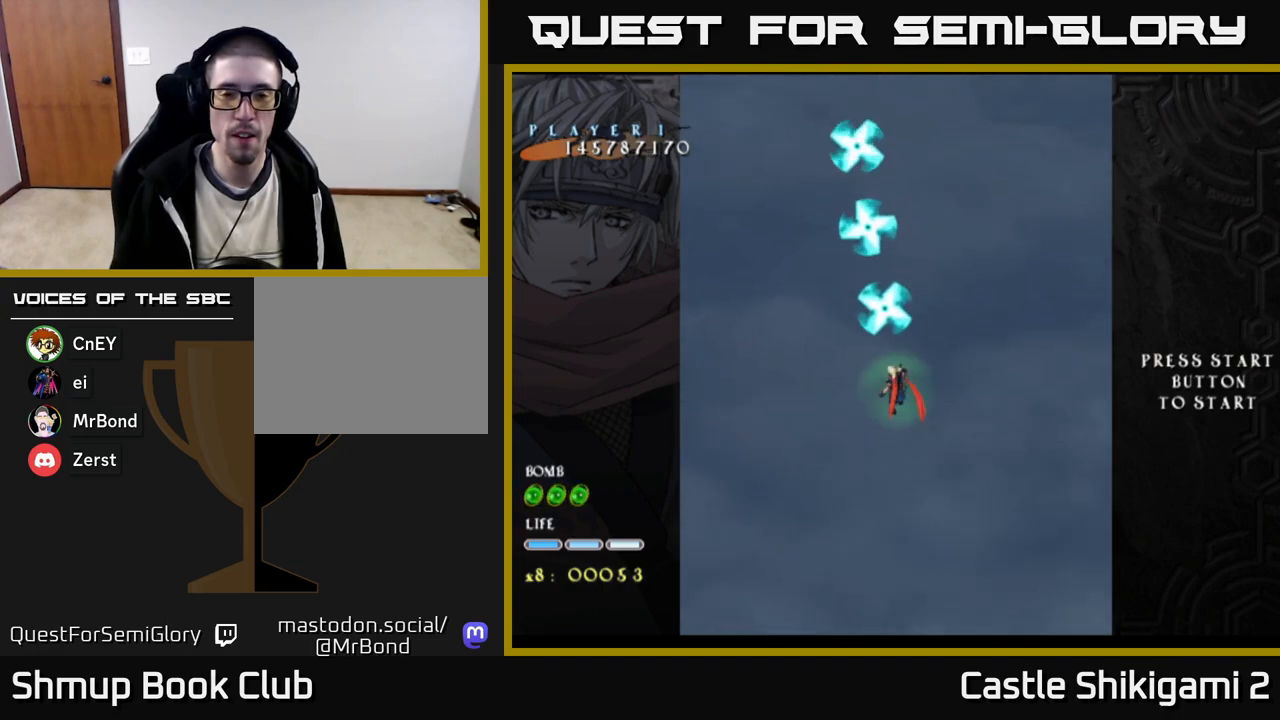
{"buttons": ["B"], "right_stick": "center", "events": [[17, "DPAD_RIGHT", "up"]]}
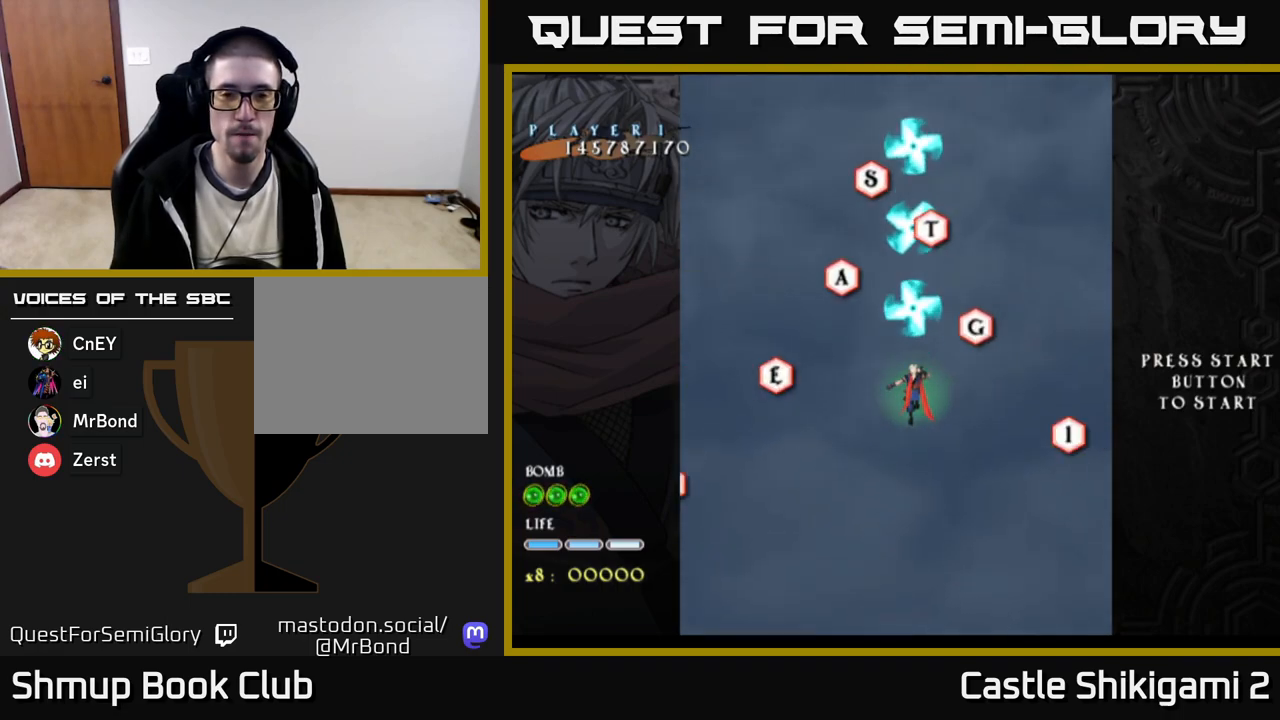
{"buttons": ["B", "DPAD_LEFT"], "right_stick": "center", "events": [[433, "DPAD_LEFT", "down"]]}
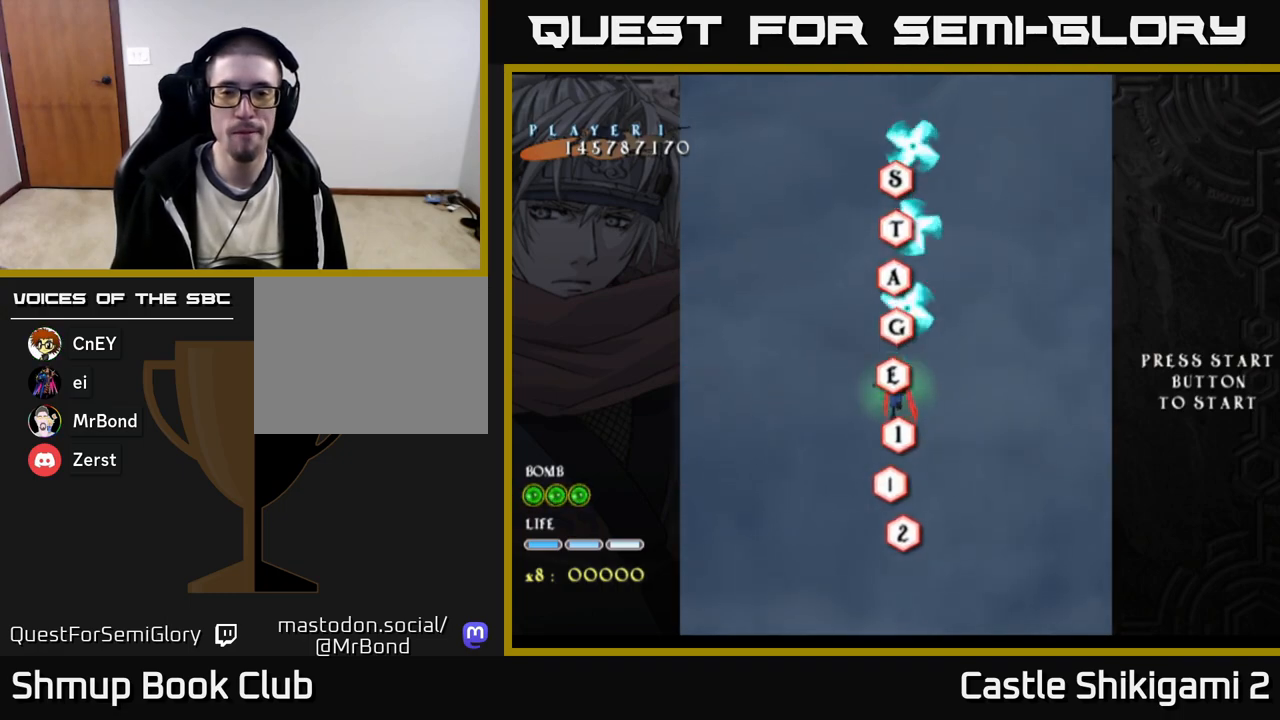
{"buttons": ["B", "DPAD_DOWN"], "right_stick": "center", "events": [[33, "DPAD_LEFT", "up"], [383, "DPAD_DOWN", "down"]]}
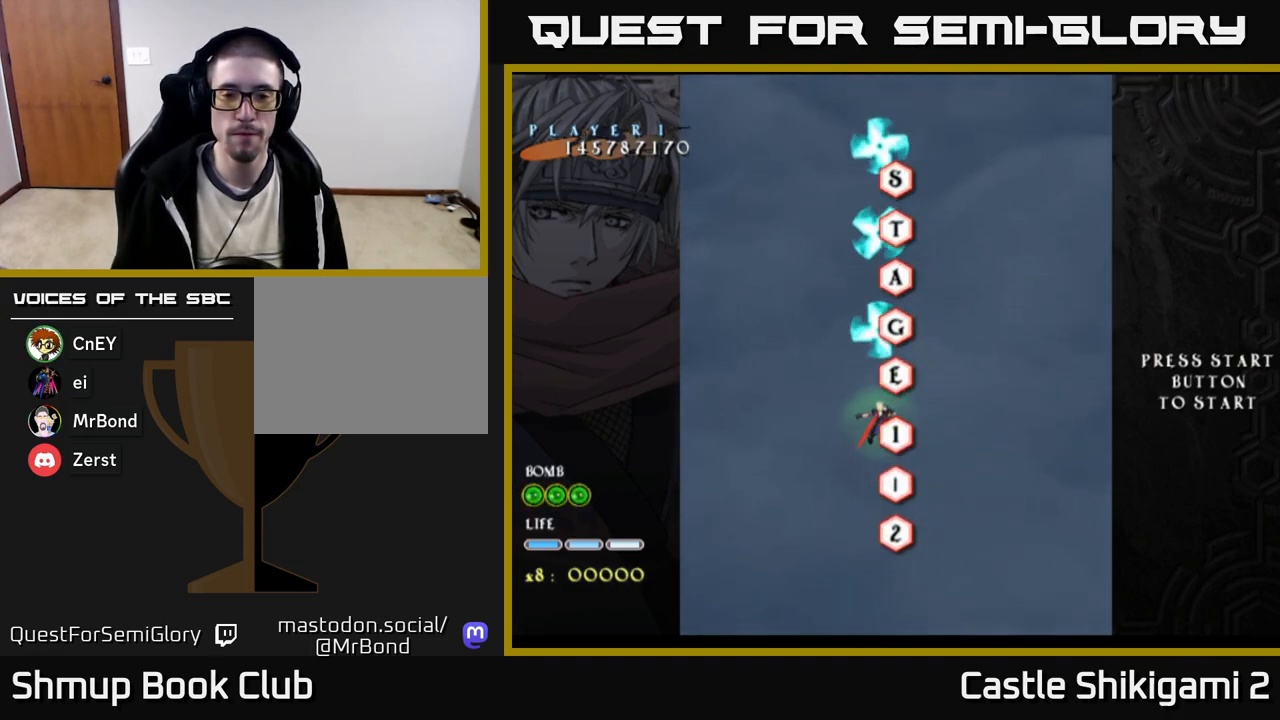
{"buttons": ["B"], "right_stick": "center", "events": [[200, "DPAD_RIGHT", "down"], [300, "DPAD_RIGHT", "up"], [317, "DPAD_DOWN", "up"]]}
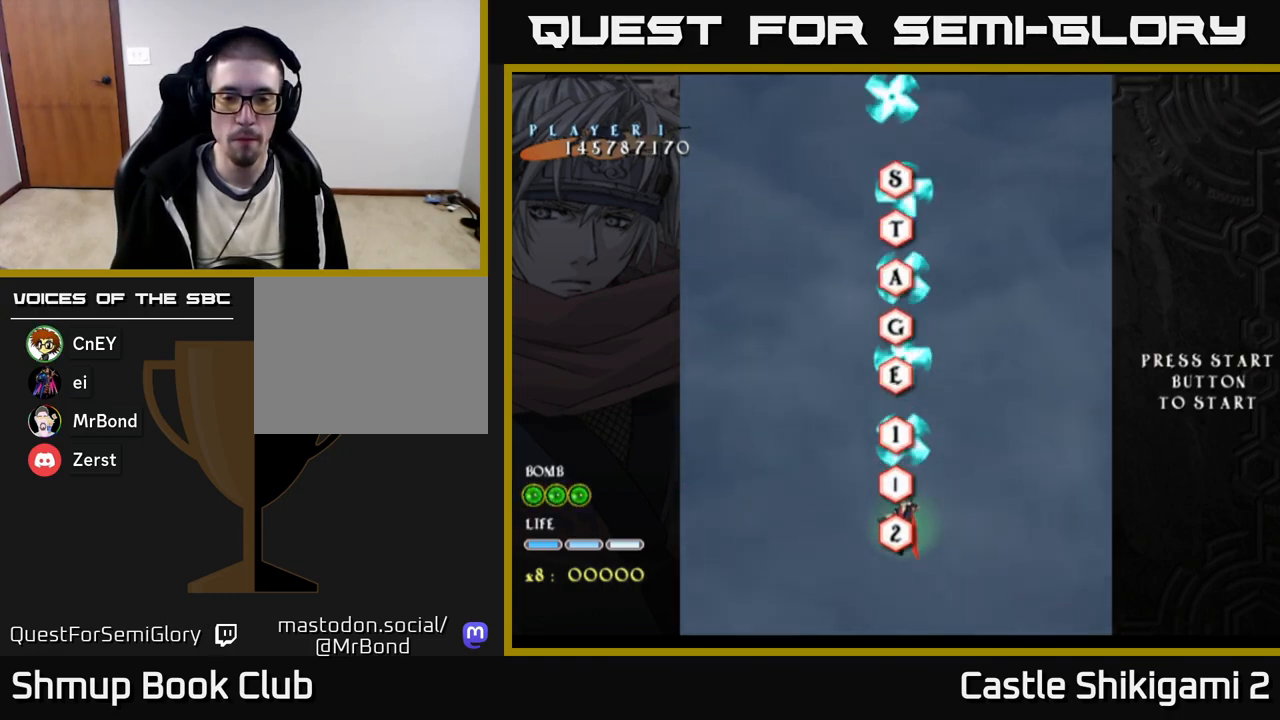
{"buttons": ["B"], "right_stick": "center", "events": [[300, "DPAD_DOWN", "down"], [400, "DPAD_DOWN", "up"]]}
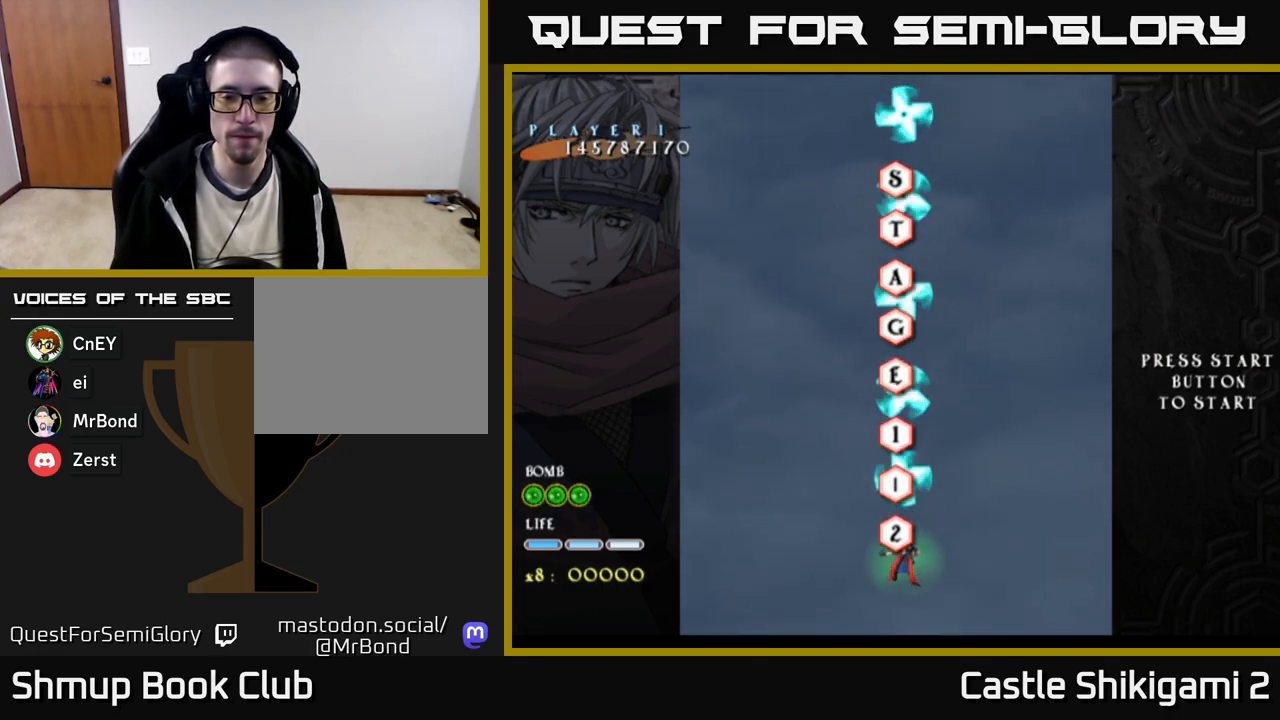
{"buttons": ["B"], "right_stick": "center", "events": [[250, "DPAD_LEFT", "down"], [283, "DPAD_LEFT", "up"]]}
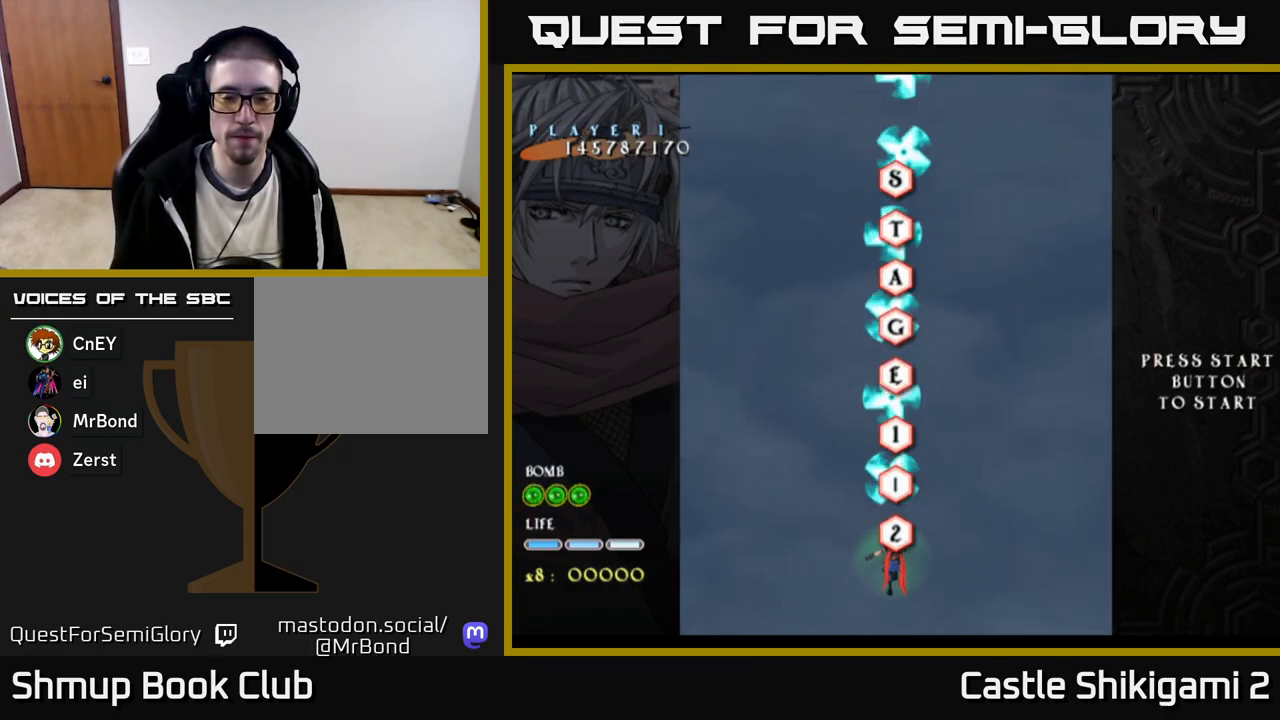
{"buttons": ["B"], "right_stick": "center", "events": []}
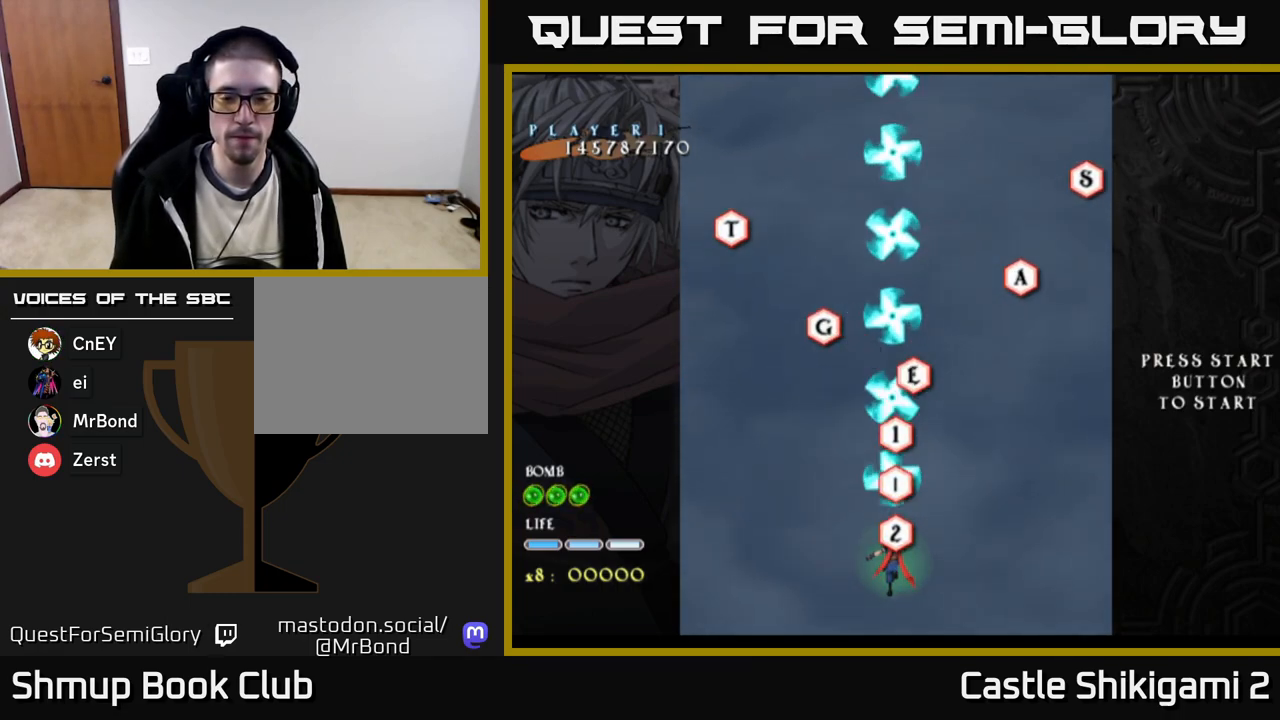
{"buttons": ["B", "DPAD_UP"], "right_stick": "center", "events": [[350, "DPAD_UP", "down"]]}
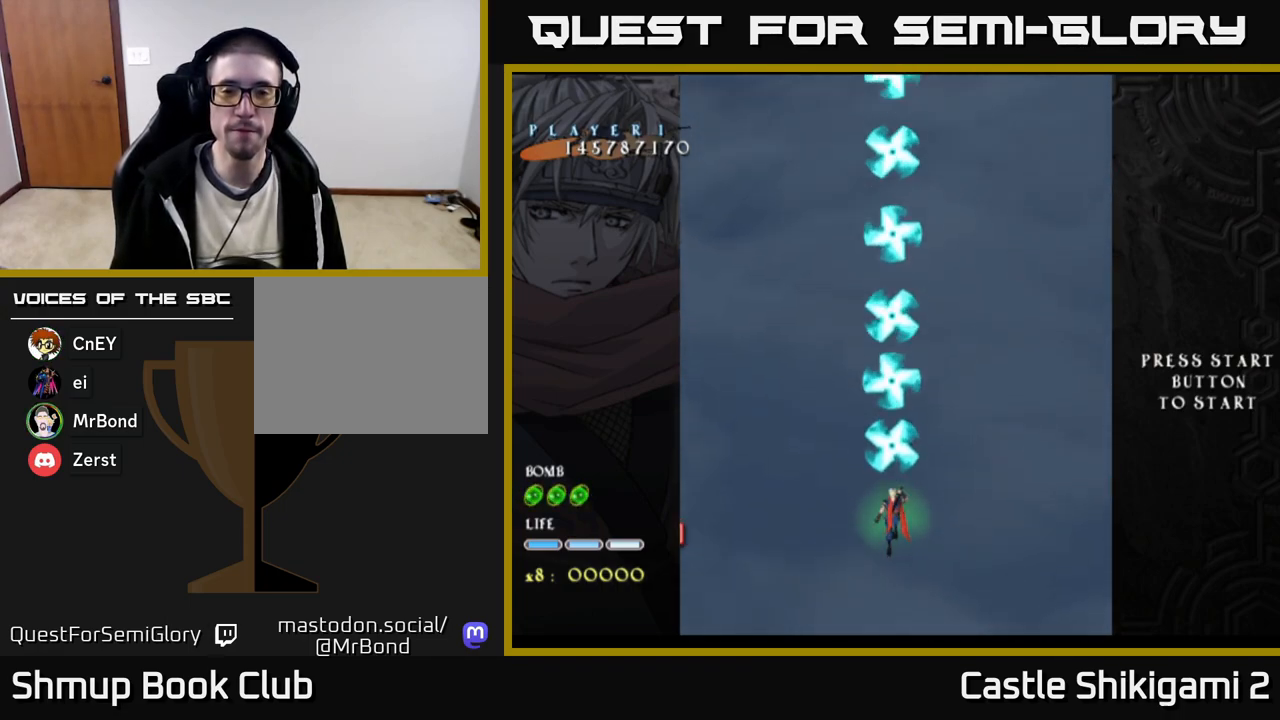
{"buttons": ["B"], "right_stick": "center", "events": [[383, "DPAD_UP", "up"]]}
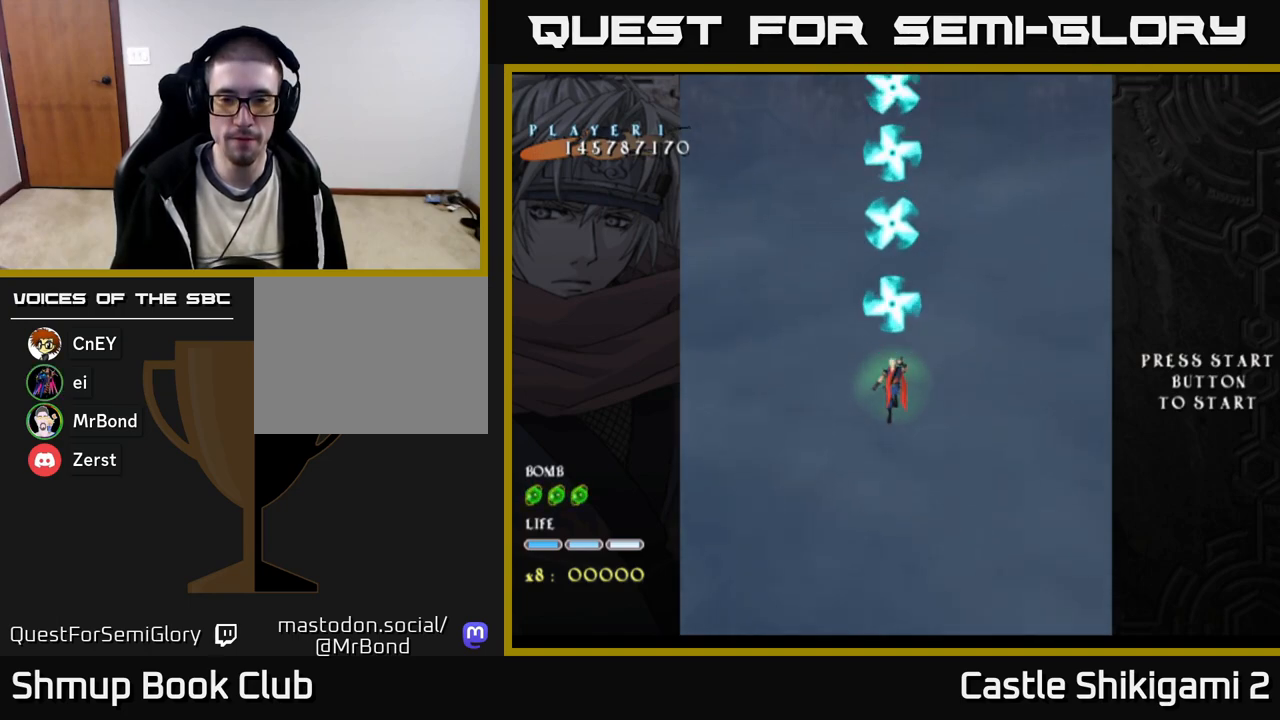
{"buttons": ["B"], "right_stick": "center", "events": []}
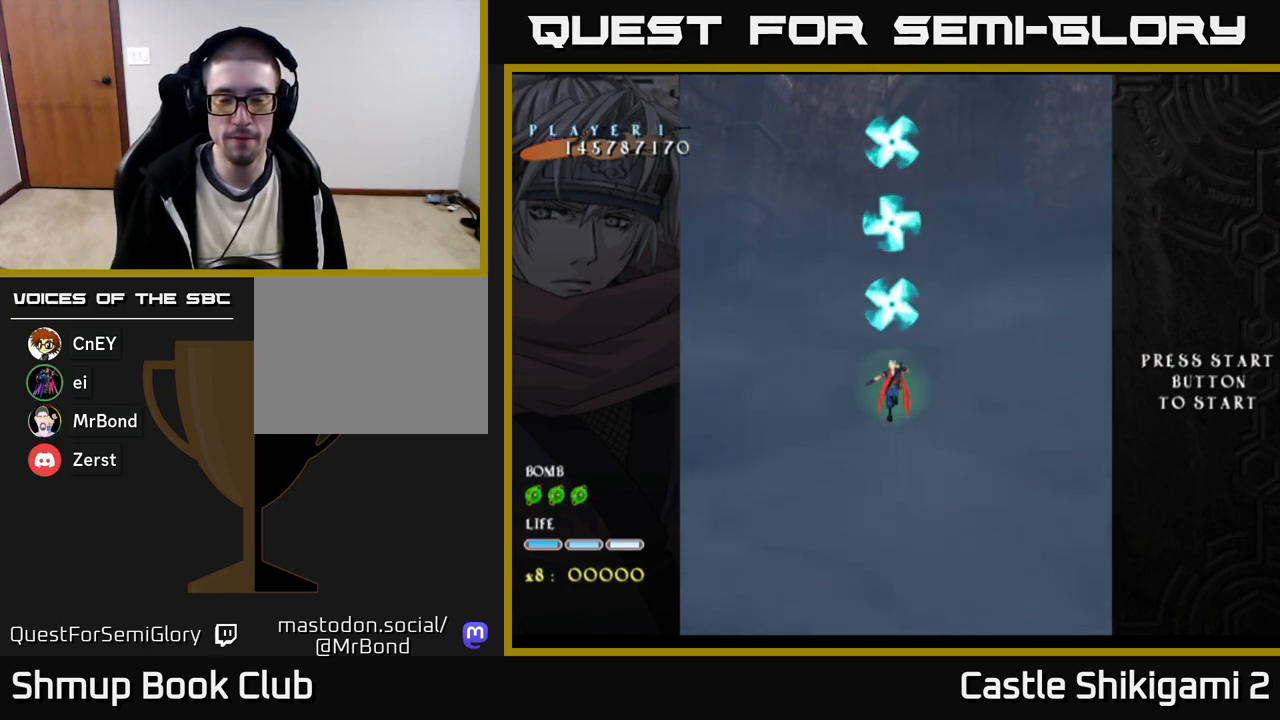
{"buttons": ["B"], "right_stick": "center", "events": []}
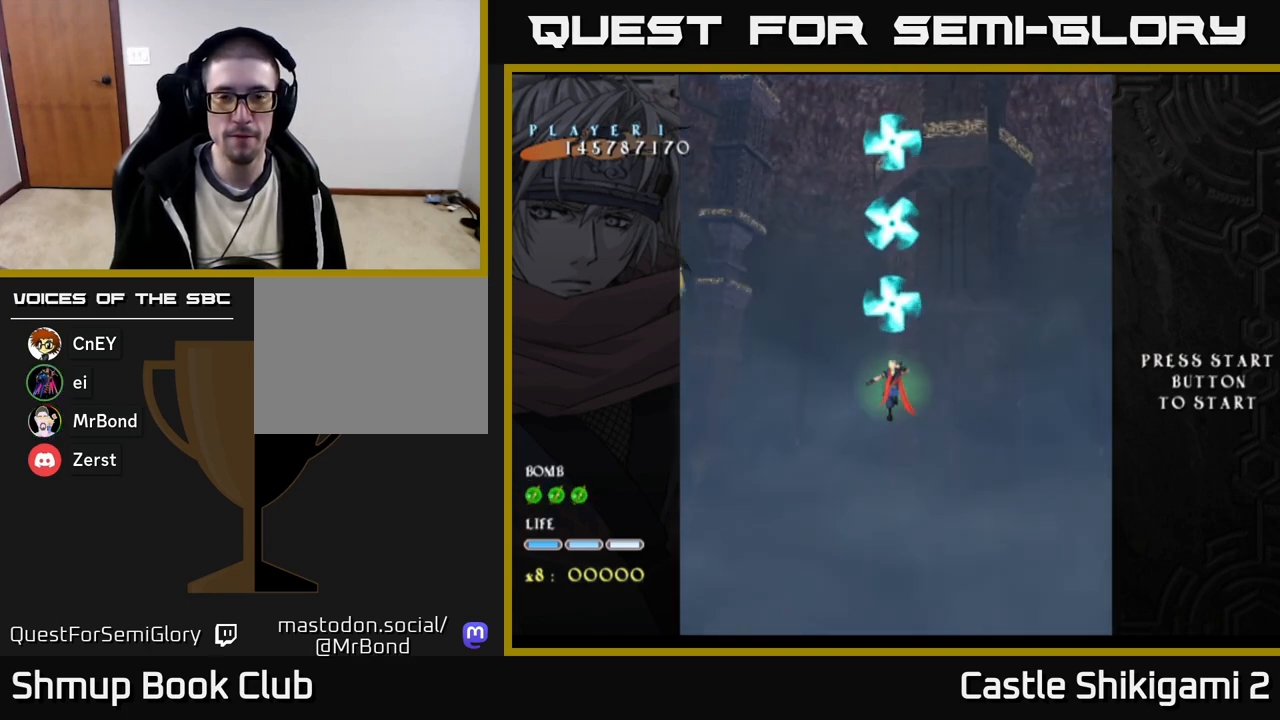
{"buttons": ["B"], "right_stick": "center", "events": []}
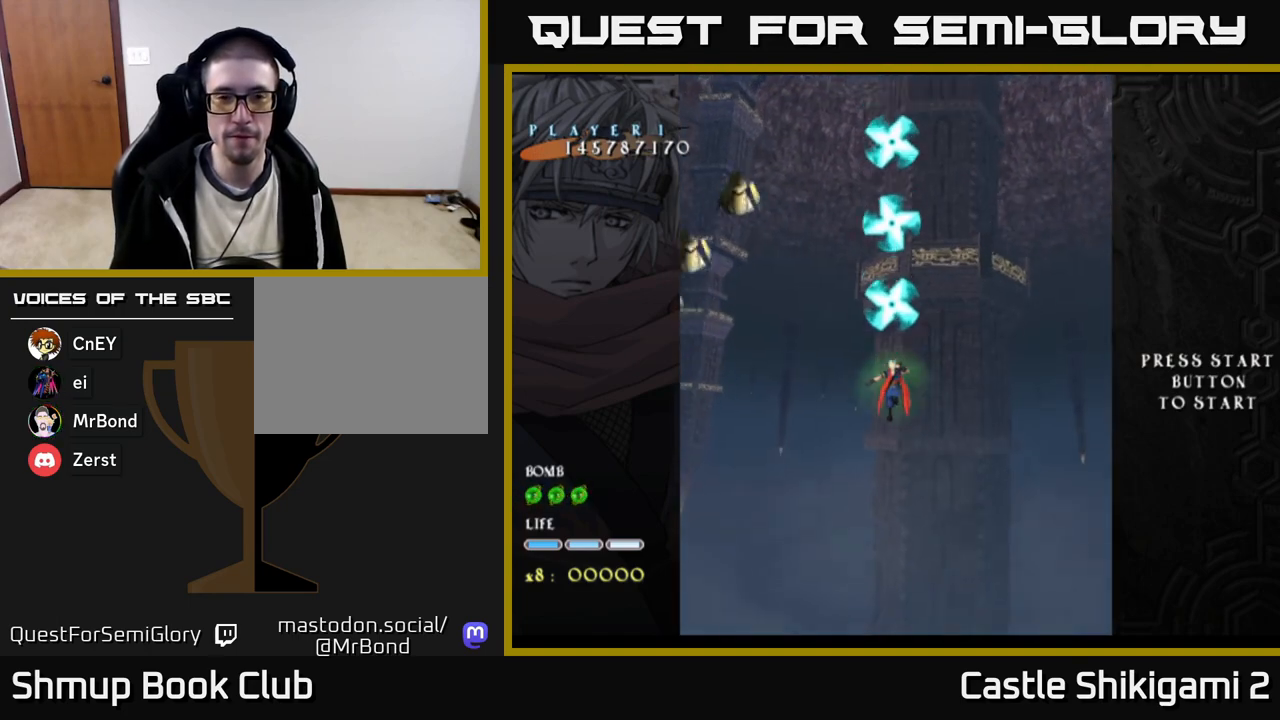
{"buttons": ["B", "DPAD_LEFT"], "right_stick": "center", "events": [[67, "DPAD_LEFT", "down"], [100, "DPAD_UP", "down"], [400, "DPAD_UP", "up"]]}
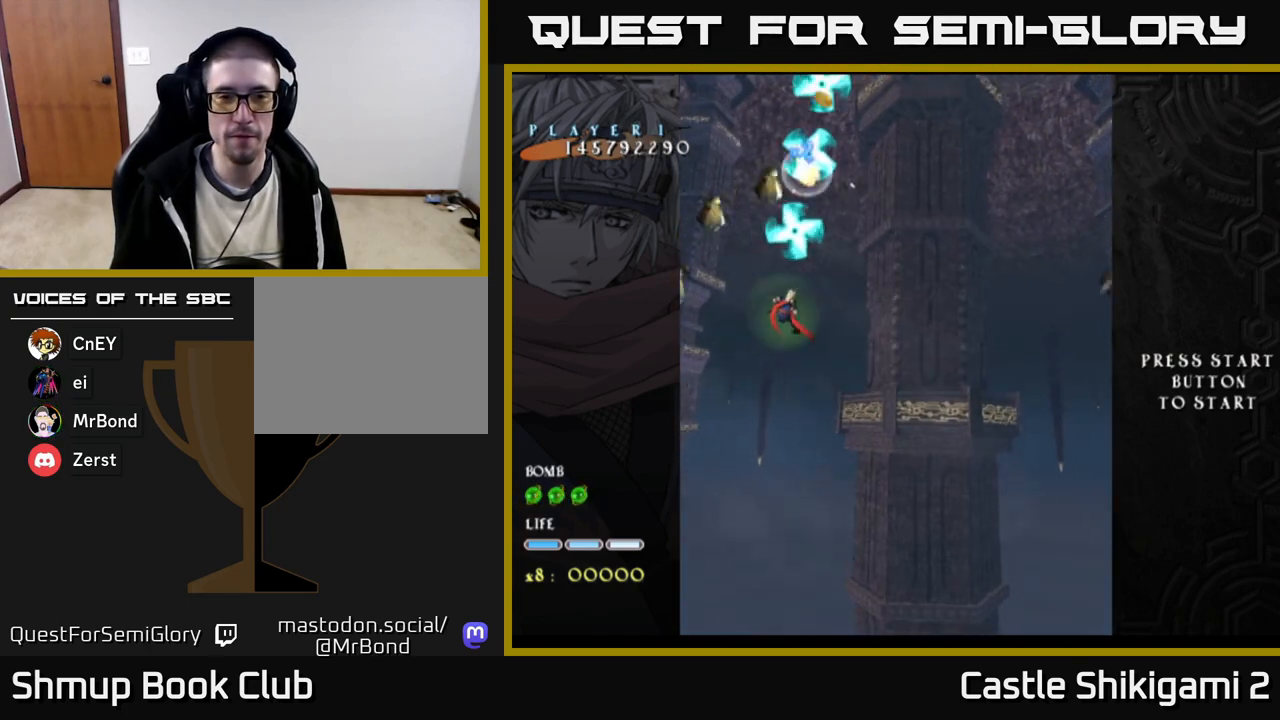
{"buttons": ["B", "DPAD_DOWN"], "right_stick": "center", "events": [[150, "DPAD_DOWN", "down"], [183, "DPAD_LEFT", "up"]]}
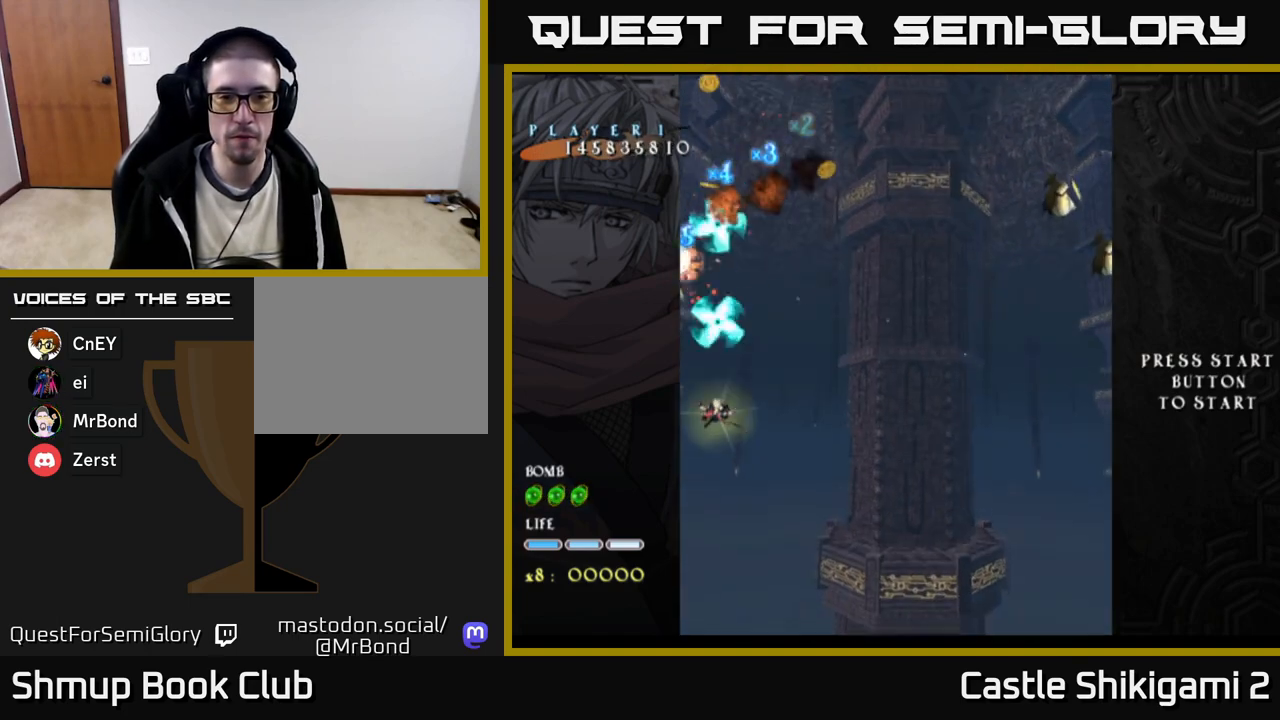
{"buttons": ["B", "DPAD_UP", "DPAD_RIGHT"], "right_stick": "center", "events": [[83, "DPAD_DOWN", "up"], [83, "DPAD_RIGHT", "down"], [133, "DPAD_UP", "down"]]}
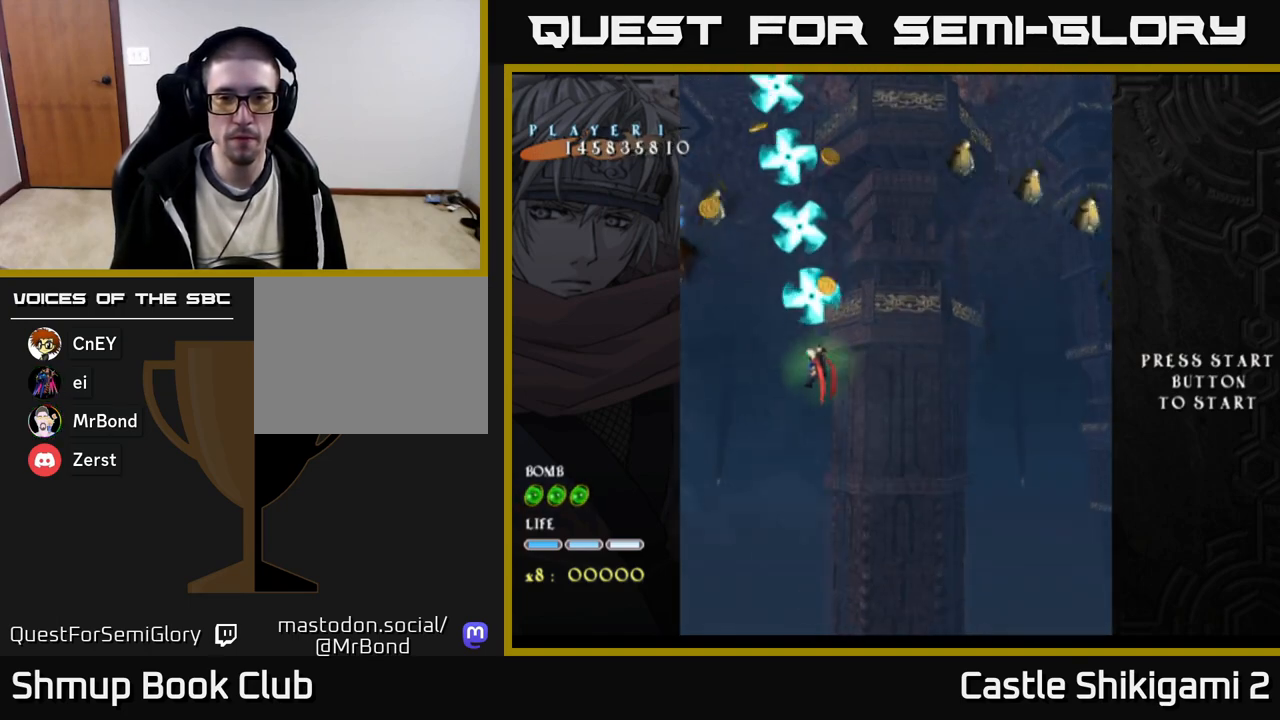
{"buttons": ["B", "DPAD_RIGHT"], "right_stick": "center", "events": [[83, "DPAD_UP", "up"]]}
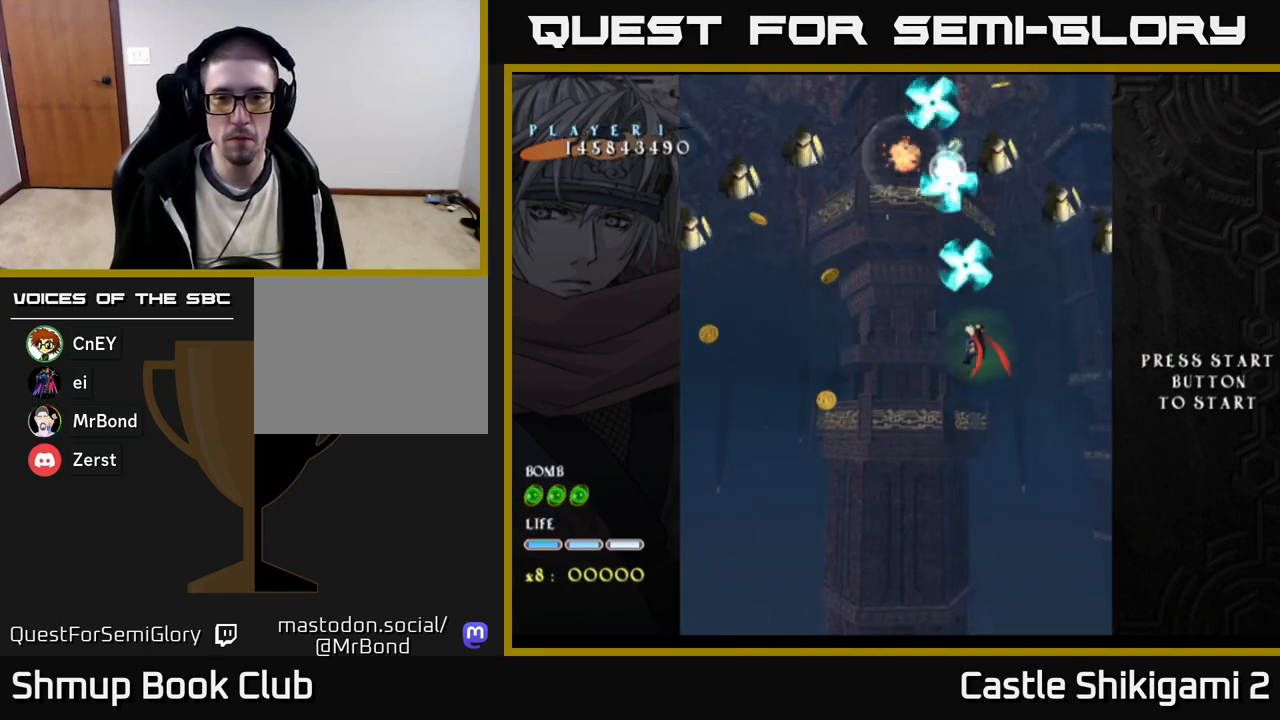
{"buttons": ["B", "DPAD_LEFT"], "right_stick": "center", "events": [[417, "DPAD_RIGHT", "up"], [450, "DPAD_LEFT", "down"]]}
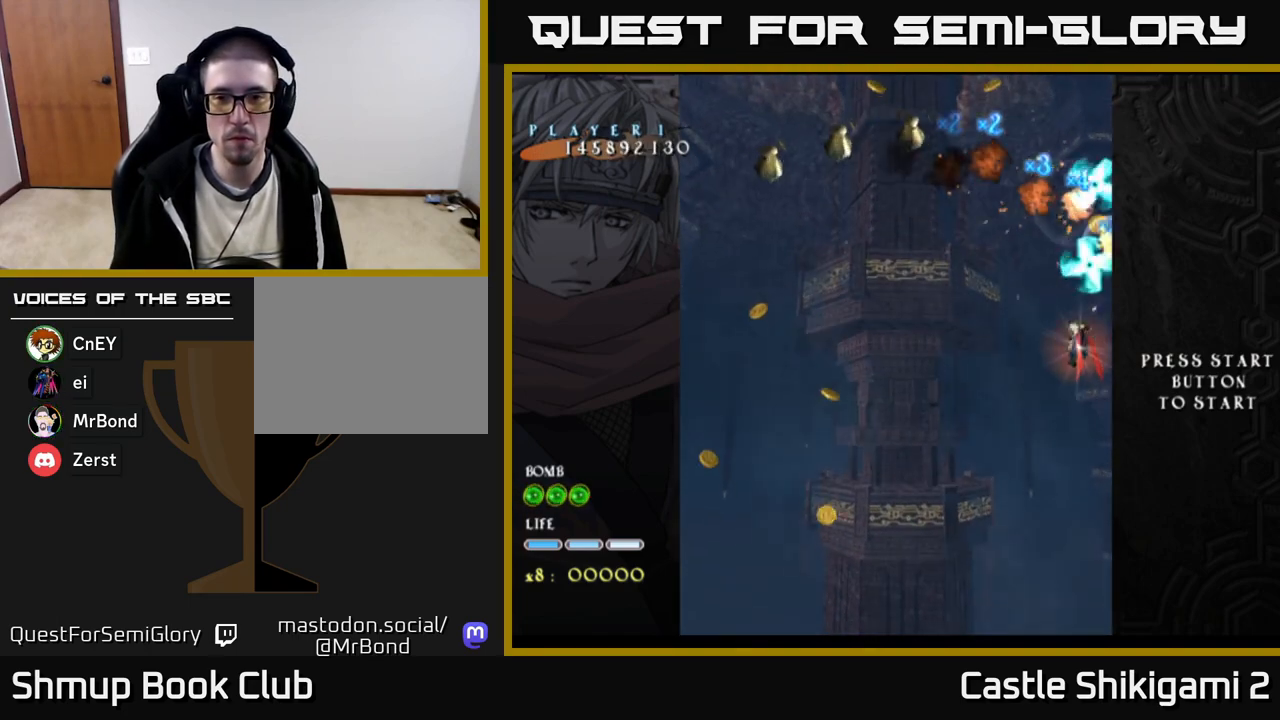
{"buttons": ["B", "DPAD_LEFT"], "right_stick": "center", "events": []}
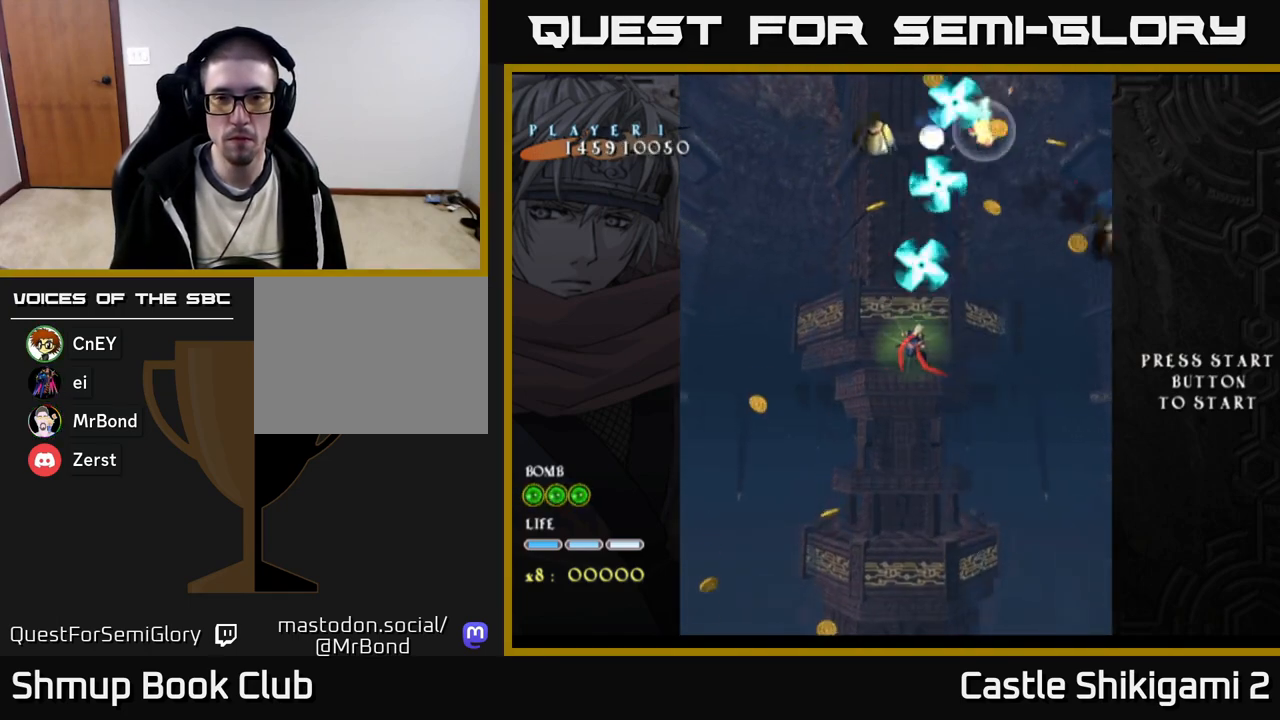
{"buttons": ["B", "DPAD_RIGHT"], "right_stick": "center", "events": [[200, "DPAD_LEFT", "up"], [233, "DPAD_RIGHT", "down"], [317, "DPAD_UP", "down"], [400, "DPAD_UP", "up"]]}
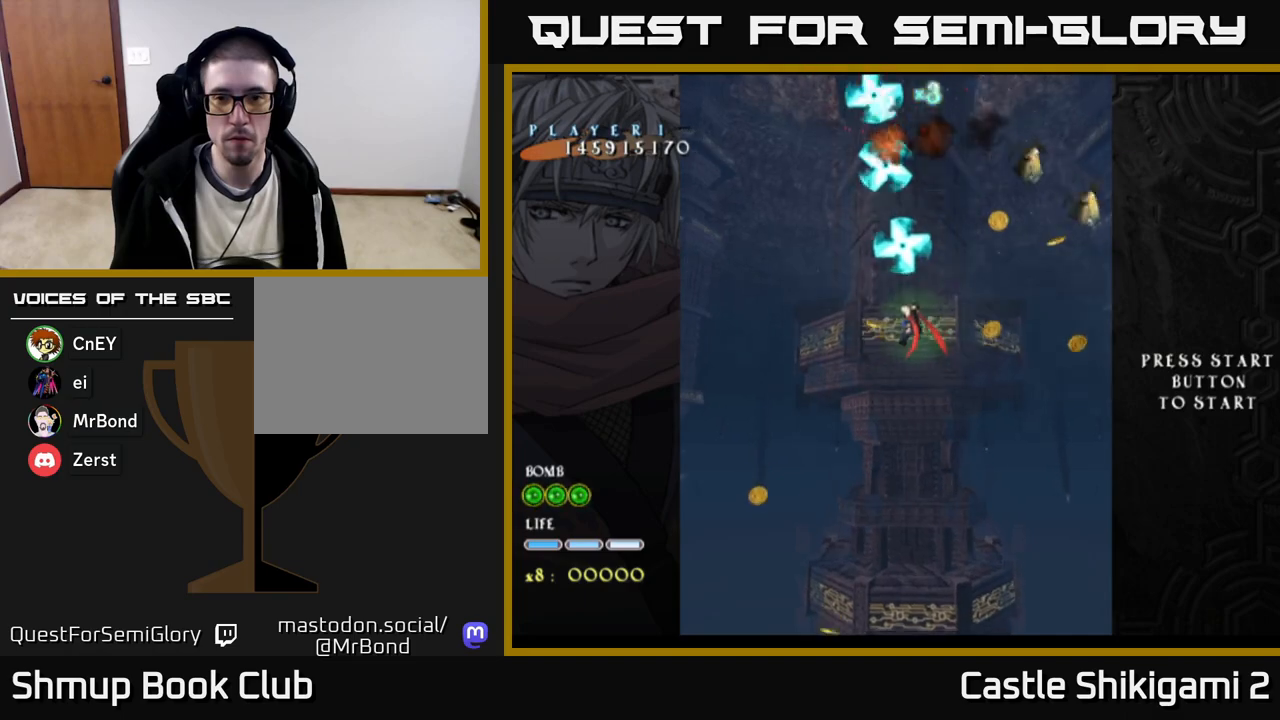
{"buttons": ["B", "DPAD_LEFT"], "right_stick": "center", "events": [[450, "DPAD_RIGHT", "up"], [483, "DPAD_LEFT", "down"]]}
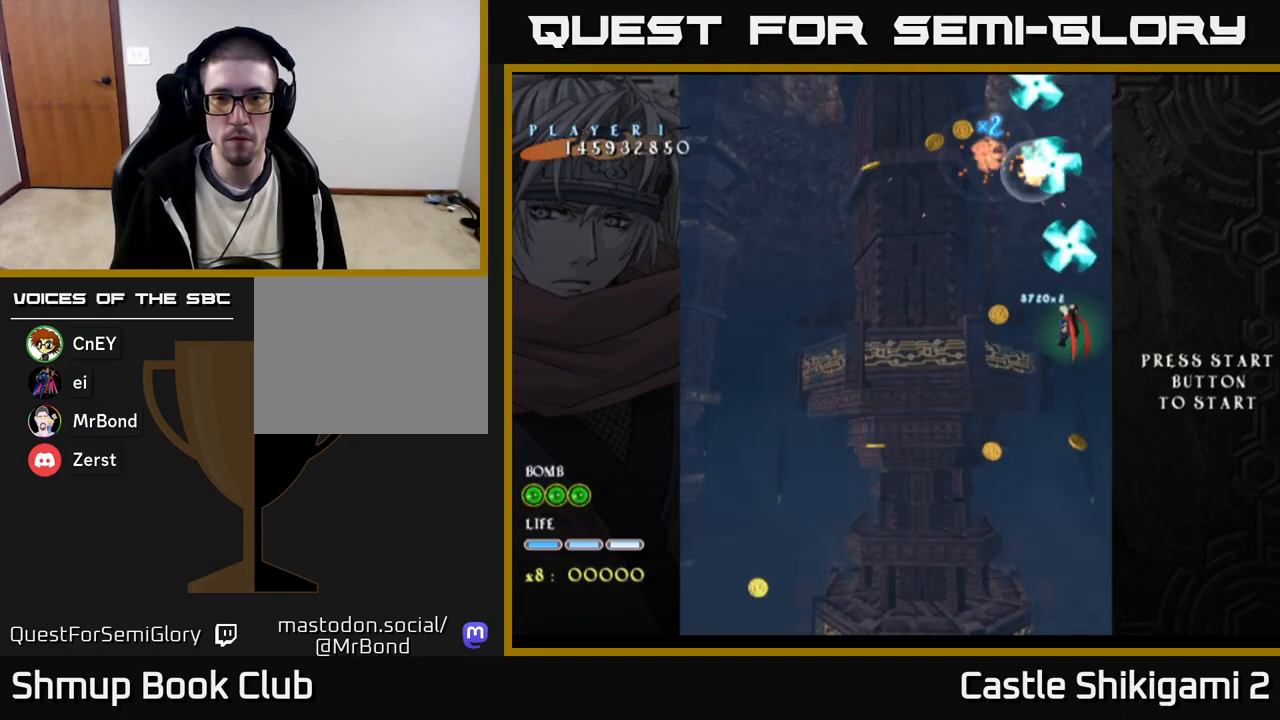
{"buttons": ["B", "DPAD_LEFT"], "right_stick": "center", "events": [[100, "DPAD_DOWN", "down"], [233, "DPAD_DOWN", "up"]]}